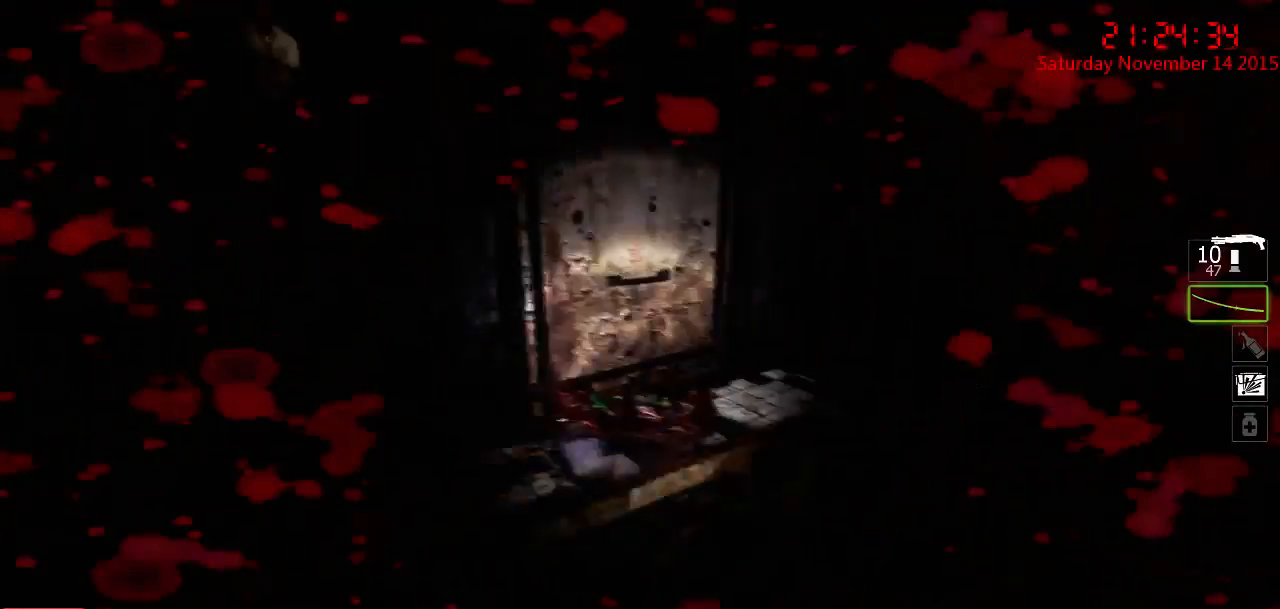
Gameplay with keyboard and mouse; each line is a JSON object with the keys and mouse buttons held at the frame after it. "events" lists presses ("down") and releases ("up") of "1", "2", "3", "4", "5", "a", "c", "caps_lock", "ctrl", "d", "e", "f", "g", "q", "r", "s", "shift", "space", "tab", "w", "x", "z", "mouse_left" and "mouse_right" between this image and that frame as [ms after this image, input, new state], when the widget could be followed in between. "mouse_left", "mouse_right" = the "left", "right" buttons of the "mouse" list. No other keys are recorded. Mouse movement is not recorded.
{"keys": ["a", "s"], "mouse": [], "events": [[133, "mouse_right", "down"], [233, "a", "down"], [233, "s", "down"], [267, "d", "up"], [350, "mouse_right", "up"], [383, "mouse_right", "down"], [483, "mouse_right", "up"]]}
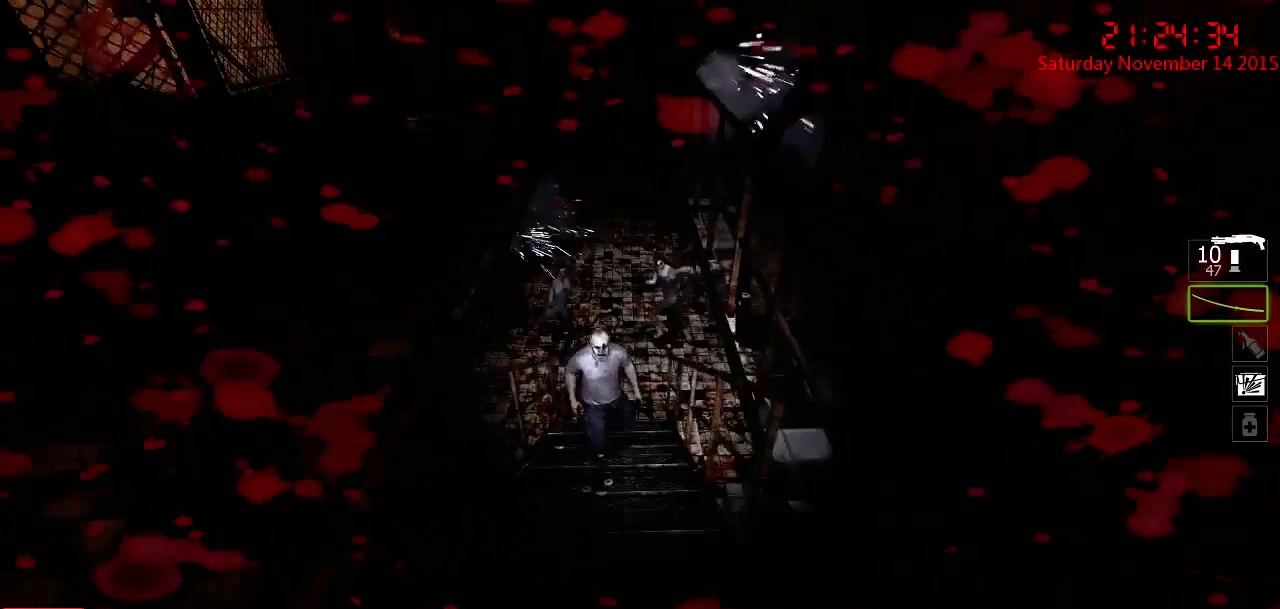
{"keys": ["a", "w"], "mouse": [], "events": [[17, "mouse_right", "down"], [117, "mouse_right", "up"], [183, "a", "up"], [217, "d", "down"], [217, "s", "up"], [333, "w", "down"], [433, "d", "up"], [467, "mouse_right", "down"], [500, "a", "down"], [500, "mouse_right", "up"]]}
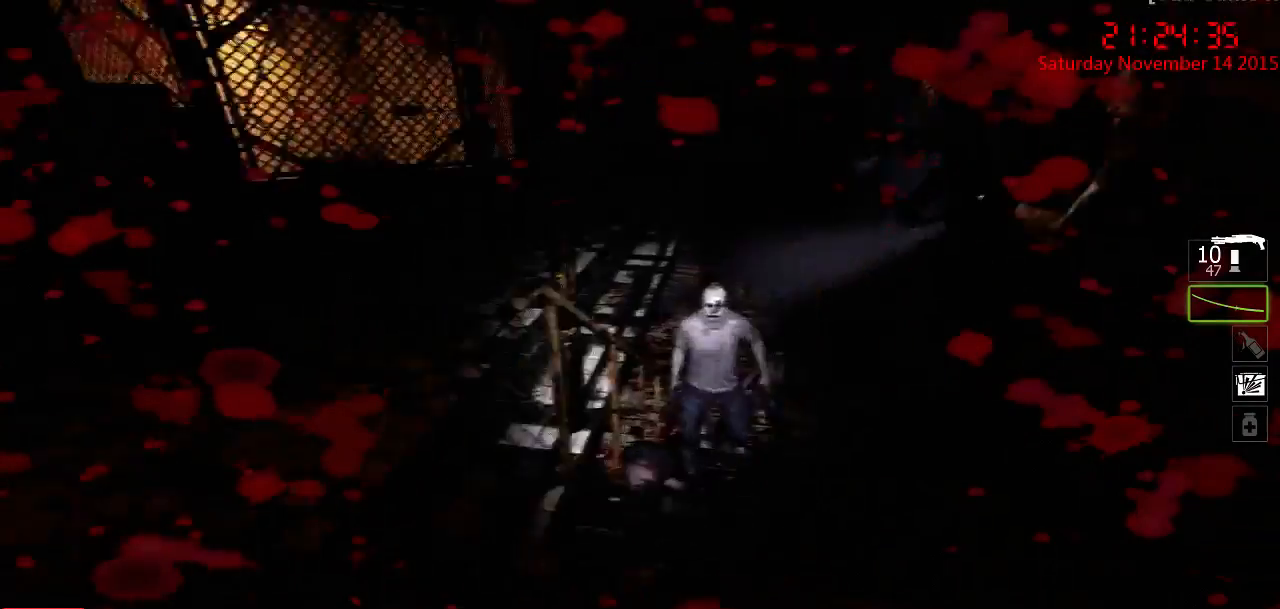
{"keys": ["d"], "mouse": [], "events": [[167, "a", "up"], [167, "d", "down"], [167, "mouse_right", "down"], [167, "w", "up"], [283, "mouse_right", "up"], [283, "s", "down"], [300, "mouse_right", "down"], [383, "mouse_right", "up"], [483, "s", "up"]]}
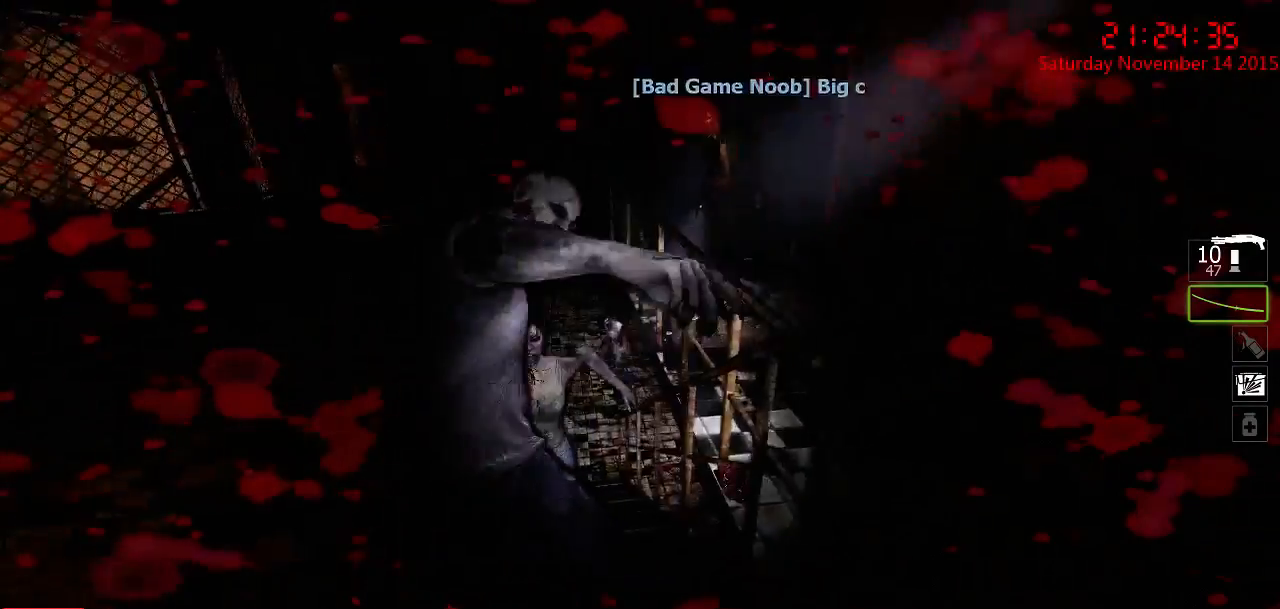
{"keys": ["d"], "mouse": [], "events": [[17, "mouse_left", "down"], [217, "s", "down"], [267, "a", "down"], [300, "d", "up"], [400, "d", "down"], [433, "a", "up"], [433, "mouse_left", "up"], [467, "s", "up"]]}
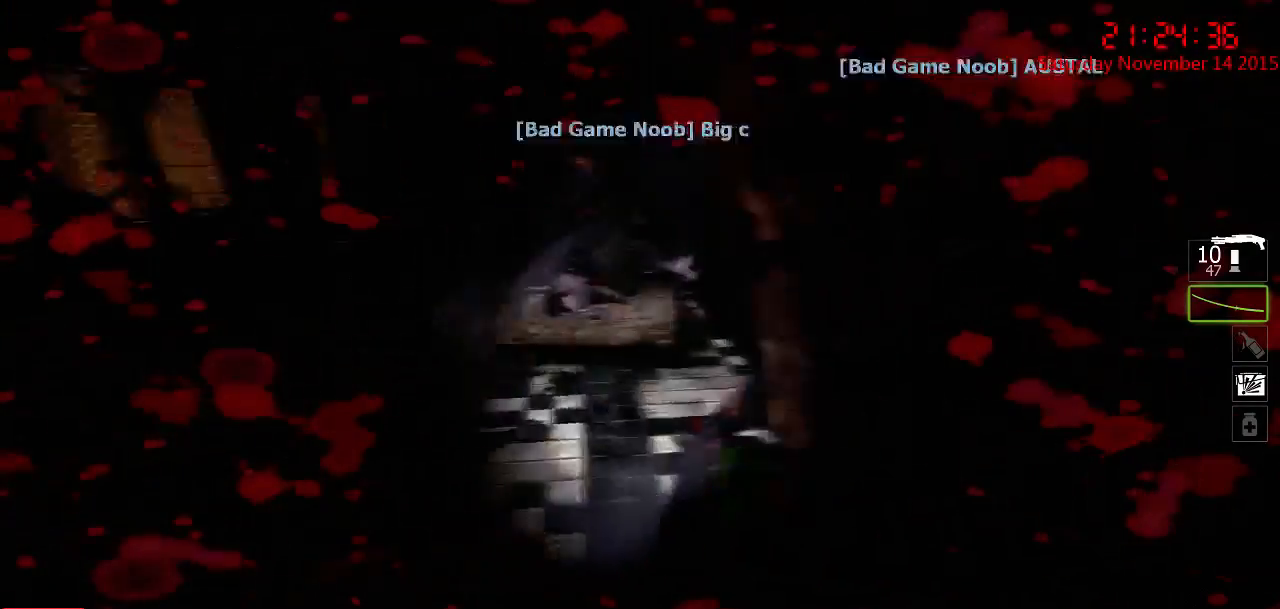
{"keys": ["a", "w"], "mouse": [], "events": [[33, "w", "down"], [133, "d", "up"], [283, "a", "down"]]}
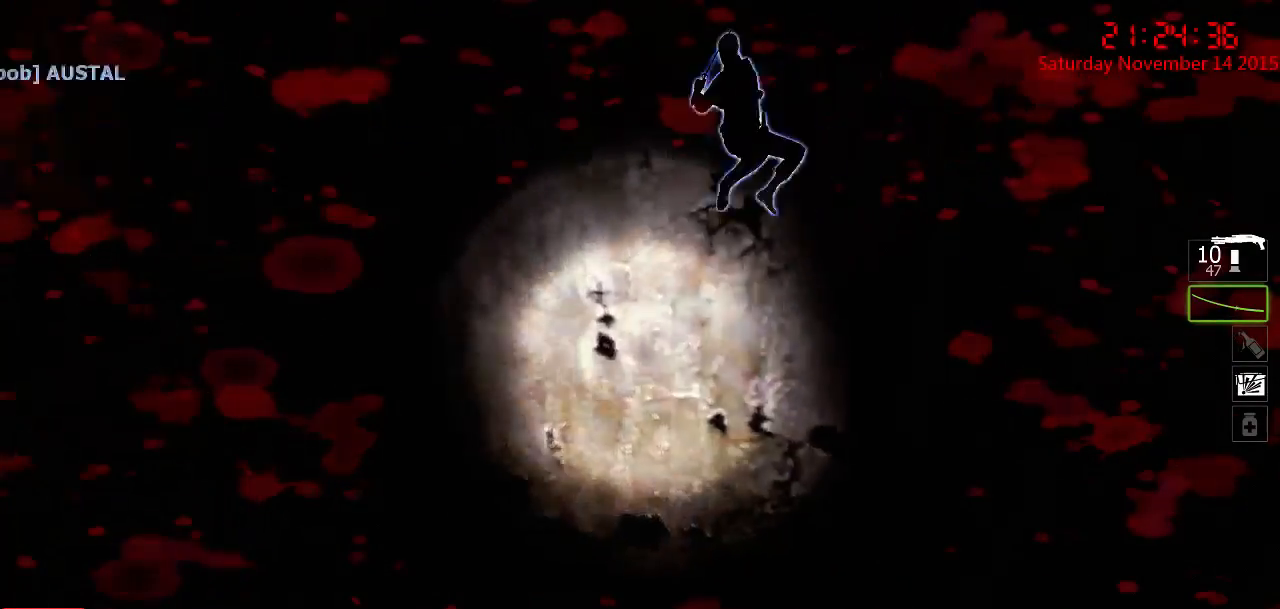
{"keys": ["a", "w"], "mouse": [], "events": []}
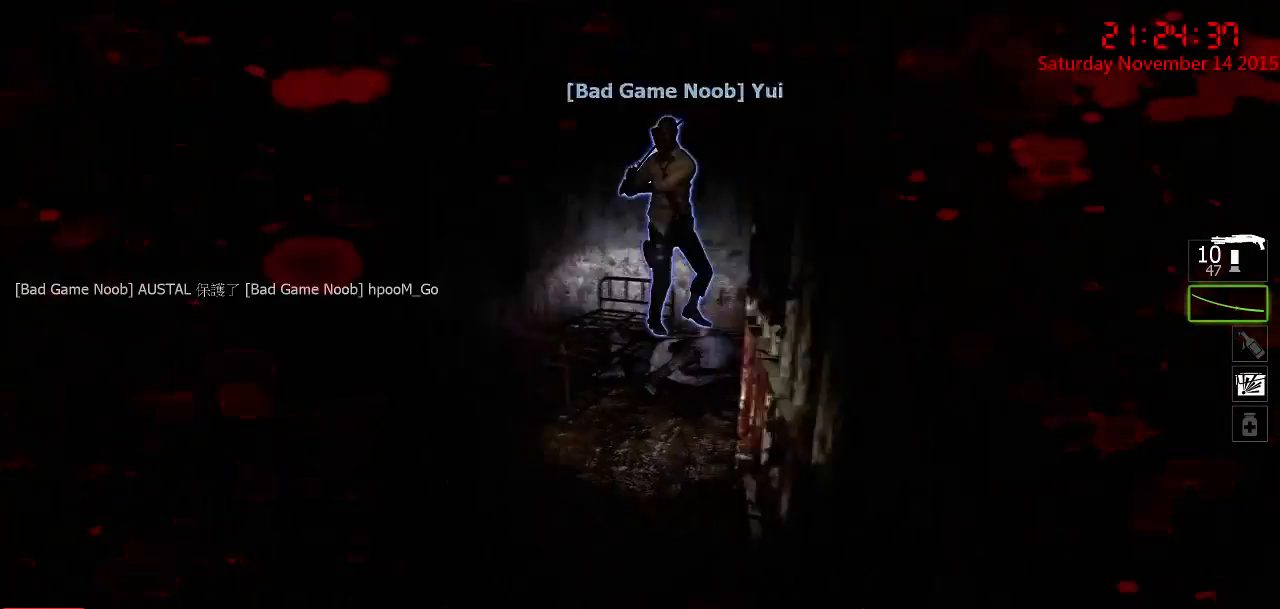
{"keys": ["w"], "mouse": [], "events": [[33, "a", "up"], [67, "d", "down"], [200, "d", "up"]]}
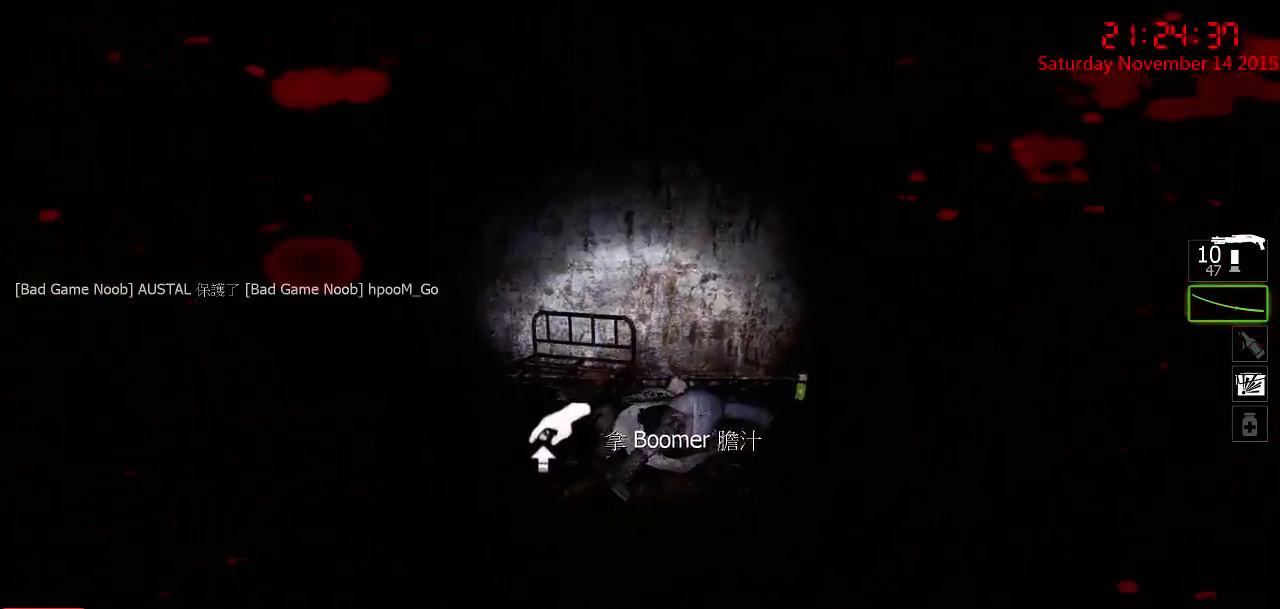
{"keys": ["w"], "mouse": [], "events": [[17, "d", "down"], [117, "d", "up"]]}
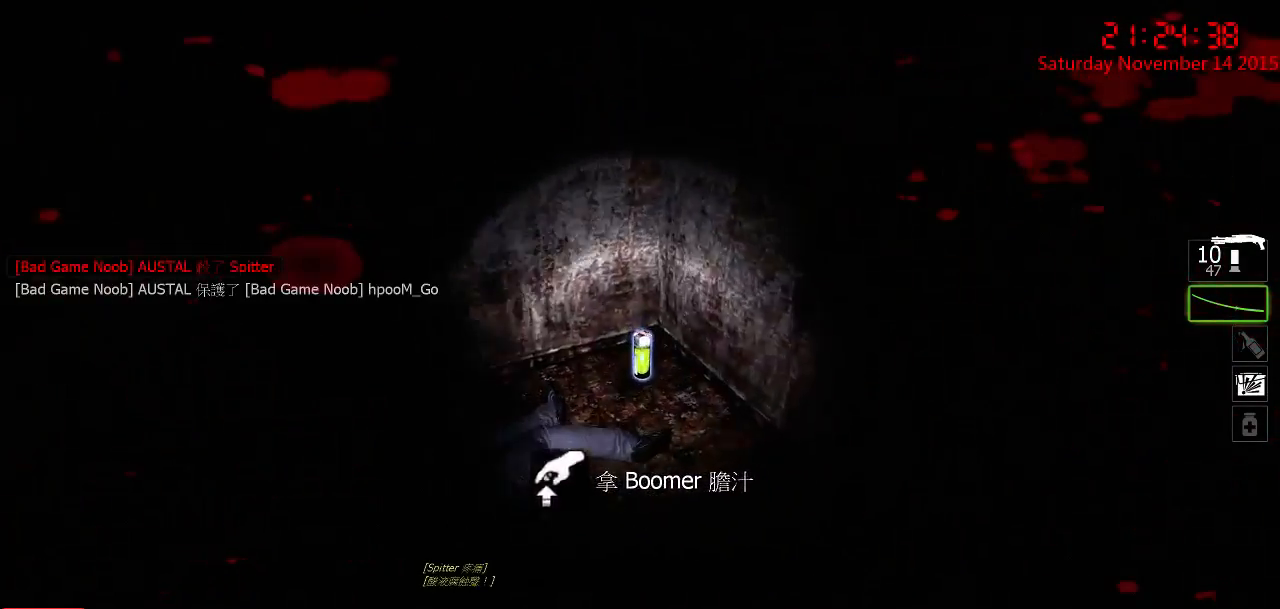
{"keys": [], "mouse": [], "events": [[100, "e", "down"], [200, "w", "up"], [233, "e", "up"]]}
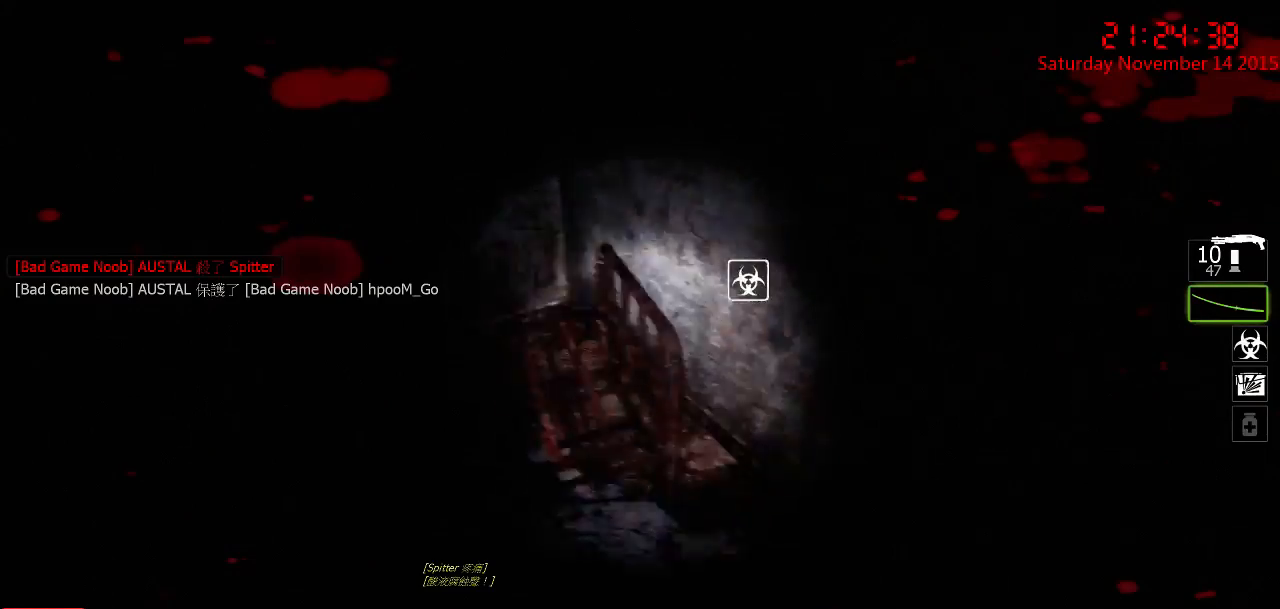
{"keys": ["d", "w"], "mouse": [], "events": [[17, "w", "down"], [50, "a", "down"], [217, "a", "up"], [283, "d", "down"]]}
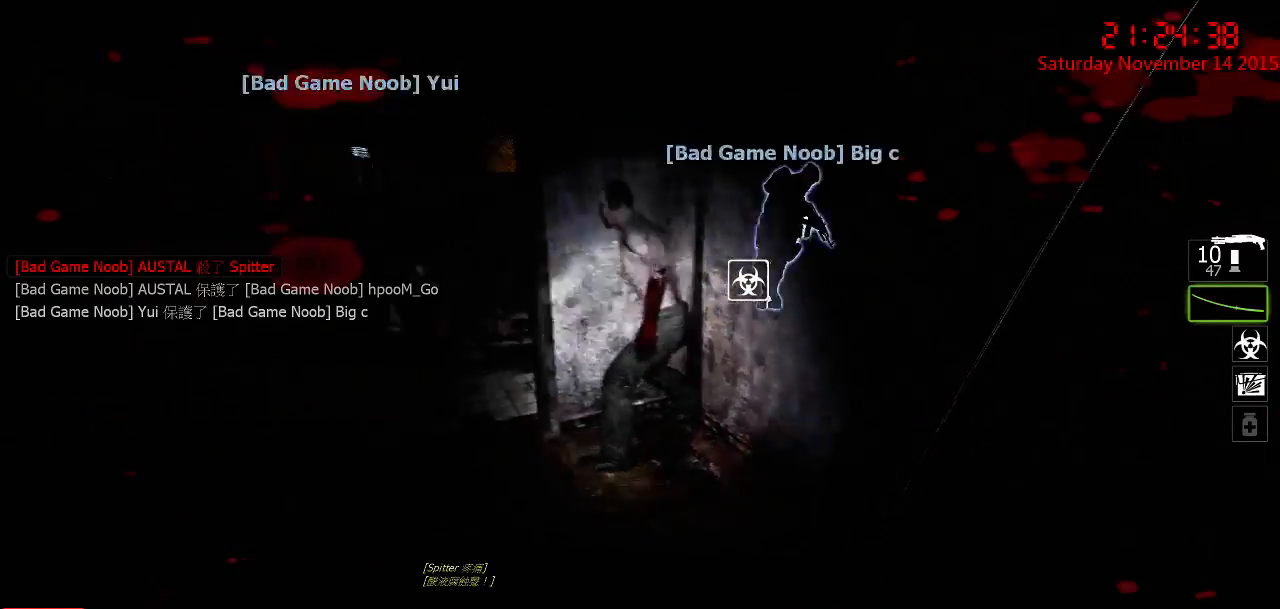
{"keys": ["a", "w"], "mouse": [], "events": [[67, "d", "up"], [433, "a", "down"]]}
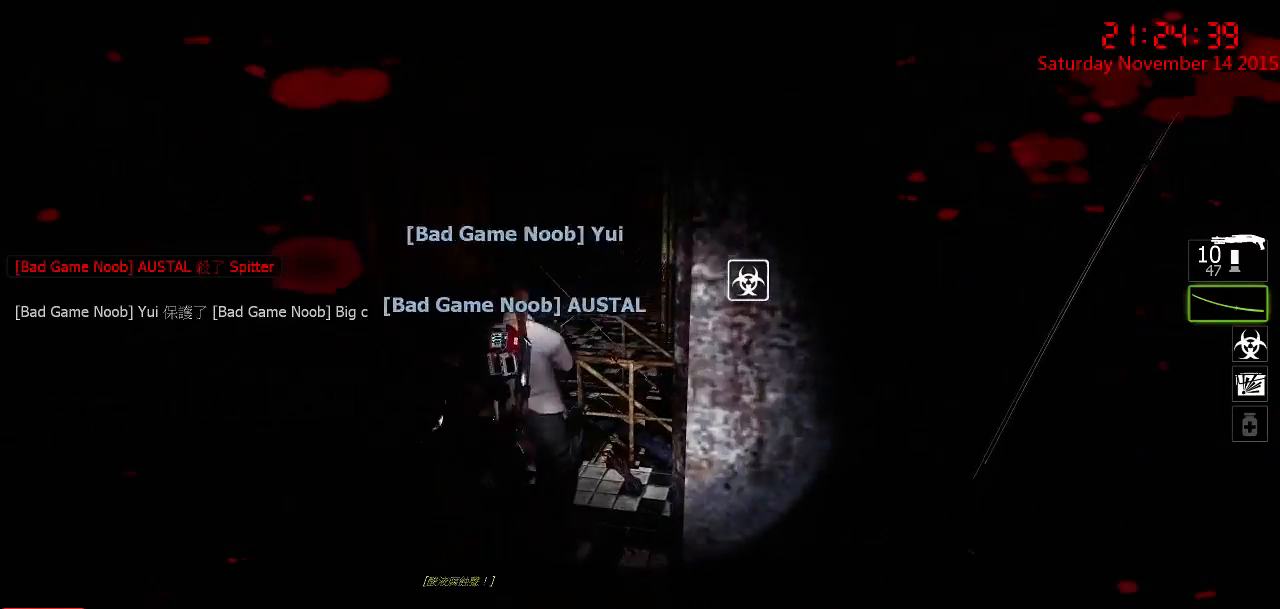
{"keys": ["s"], "mouse": ["right"], "events": [[183, "mouse_right", "down"], [250, "a", "up"], [250, "mouse_right", "up"], [250, "w", "up"], [317, "mouse_right", "down"], [350, "d", "down"], [383, "mouse_right", "up"], [383, "s", "down"], [417, "mouse_right", "down"], [450, "d", "up"]]}
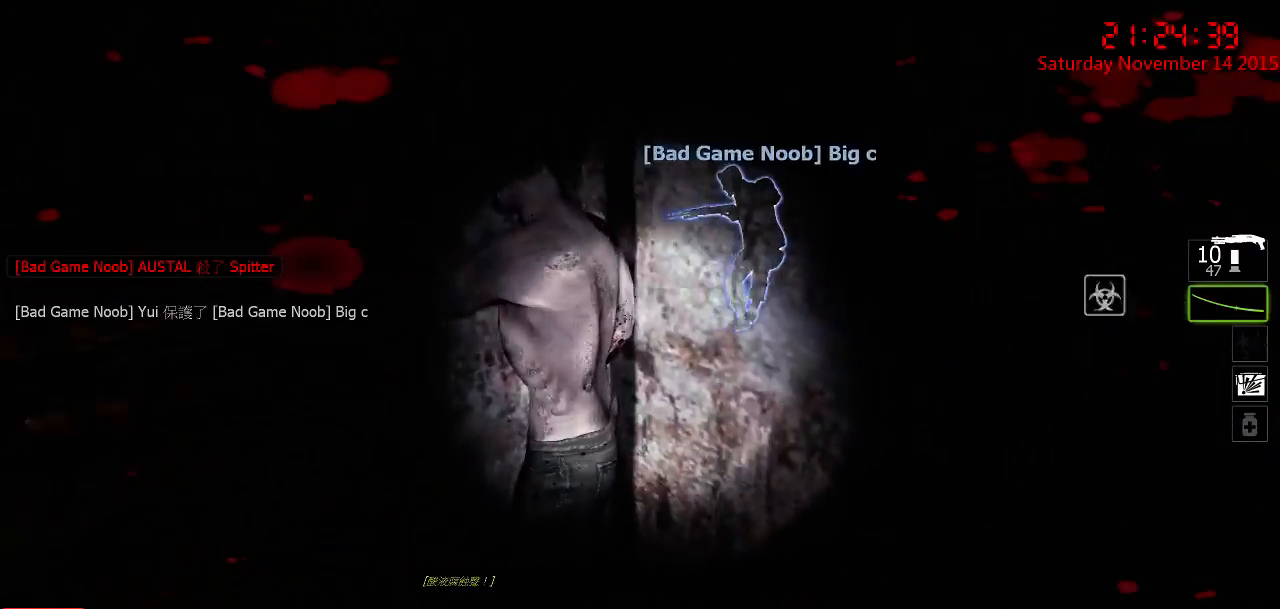
{"keys": [], "mouse": ["left"], "events": [[67, "mouse_right", "up"], [100, "s", "up"], [233, "mouse_left", "down"], [233, "w", "down"], [467, "w", "up"]]}
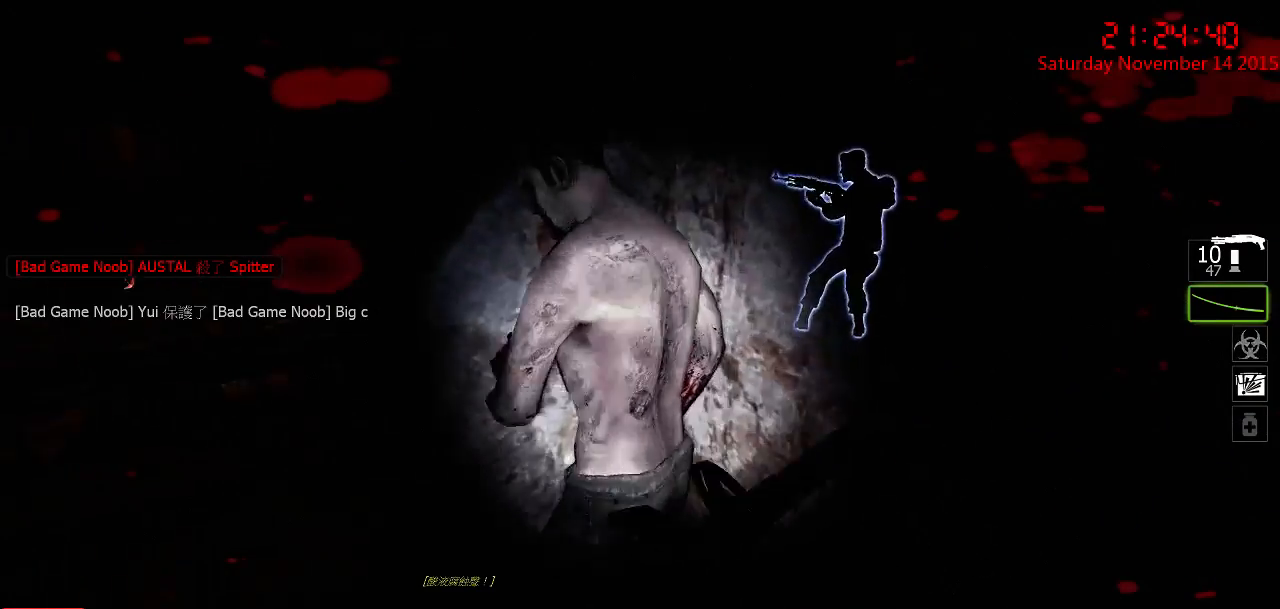
{"keys": ["a", "w"], "mouse": [], "events": [[100, "a", "down"], [167, "mouse_left", "up"], [250, "w", "down"]]}
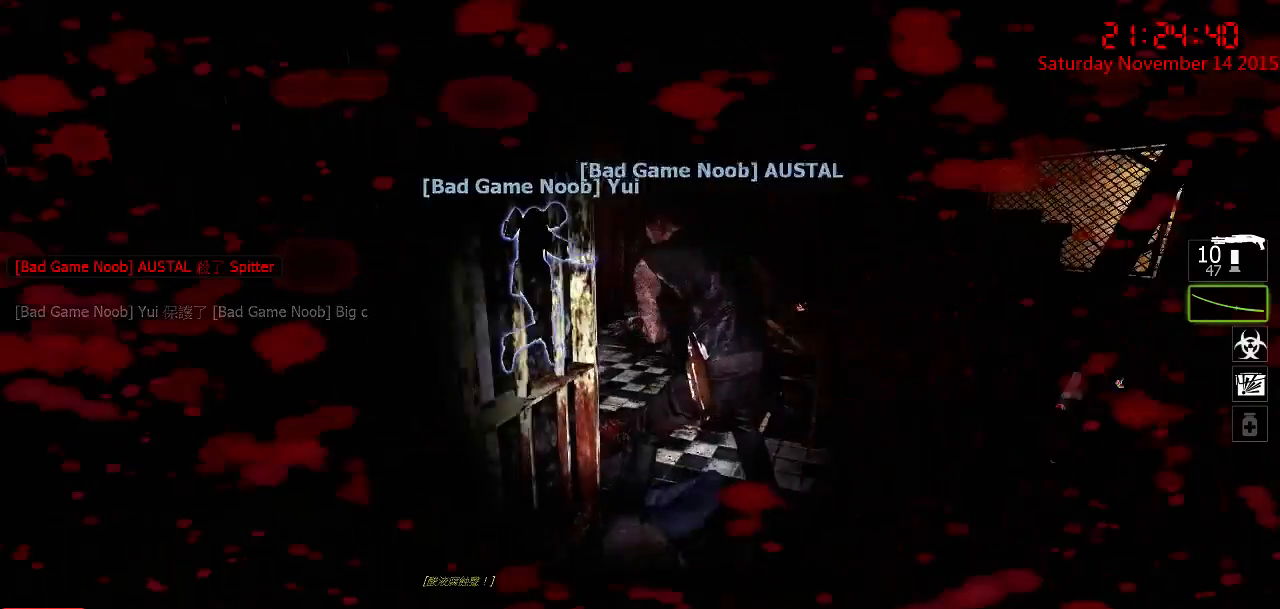
{"keys": ["a", "w"], "mouse": [], "events": [[50, "a", "up"], [83, "d", "down"], [250, "w", "up"], [400, "w", "down"], [467, "a", "down"], [467, "d", "up"]]}
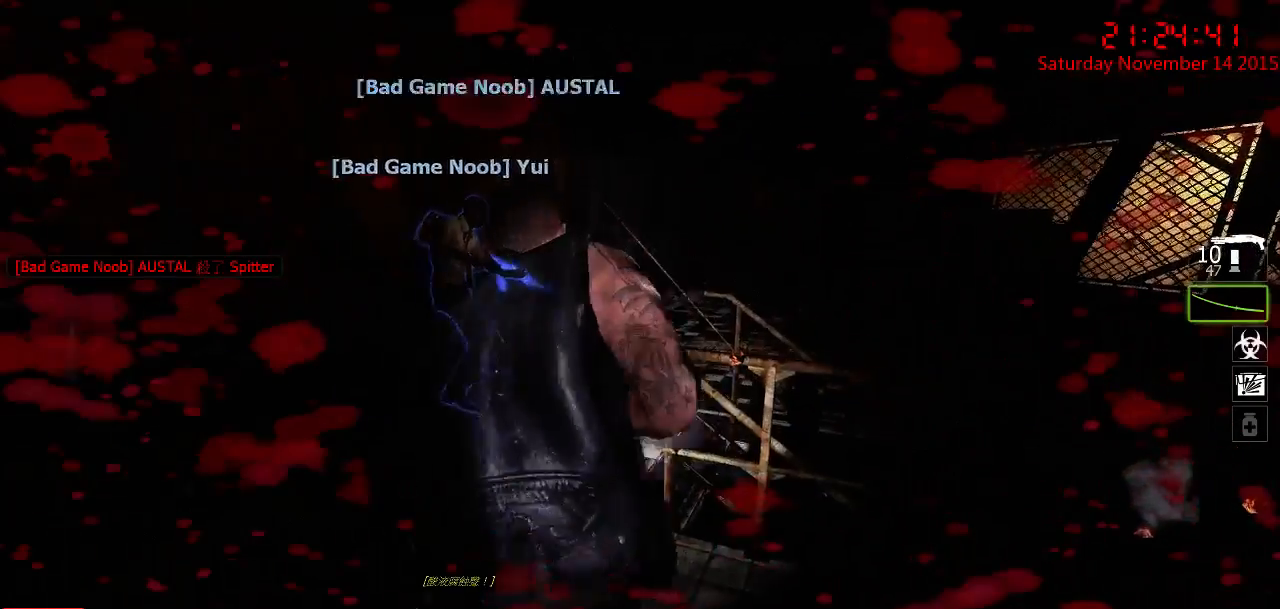
{"keys": ["d", "w"], "mouse": [], "events": [[233, "a", "up"], [267, "space", "down"], [417, "space", "up"], [483, "d", "down"]]}
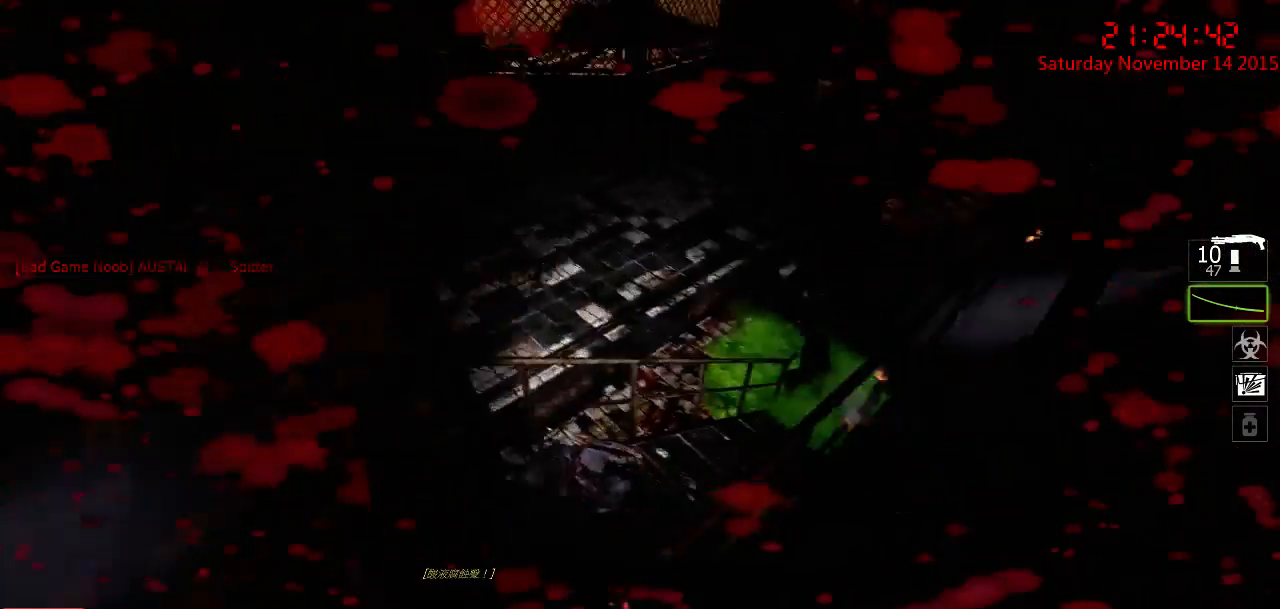
{"keys": ["ctrl", "d", "q"], "mouse": [], "events": [[17, "ctrl", "down"], [117, "w", "up"], [417, "q", "down"]]}
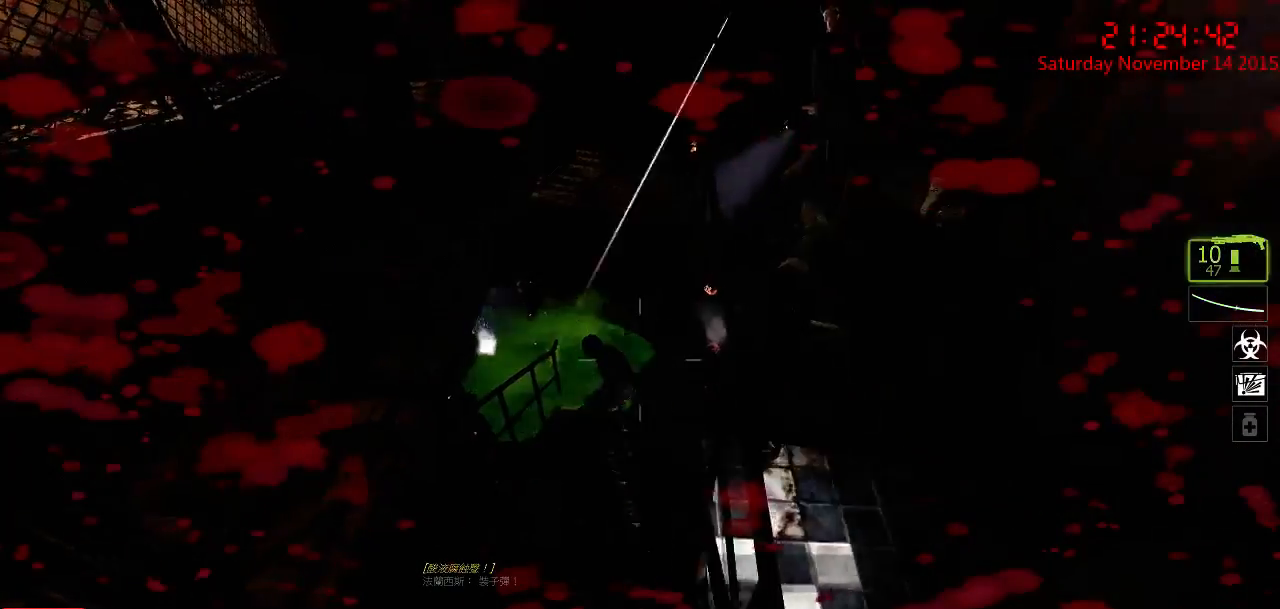
{"keys": ["ctrl", "d", "w"], "mouse": [], "events": [[17, "q", "up"], [133, "d", "up"], [200, "a", "down"], [300, "a", "up"], [300, "d", "down"], [333, "w", "down"]]}
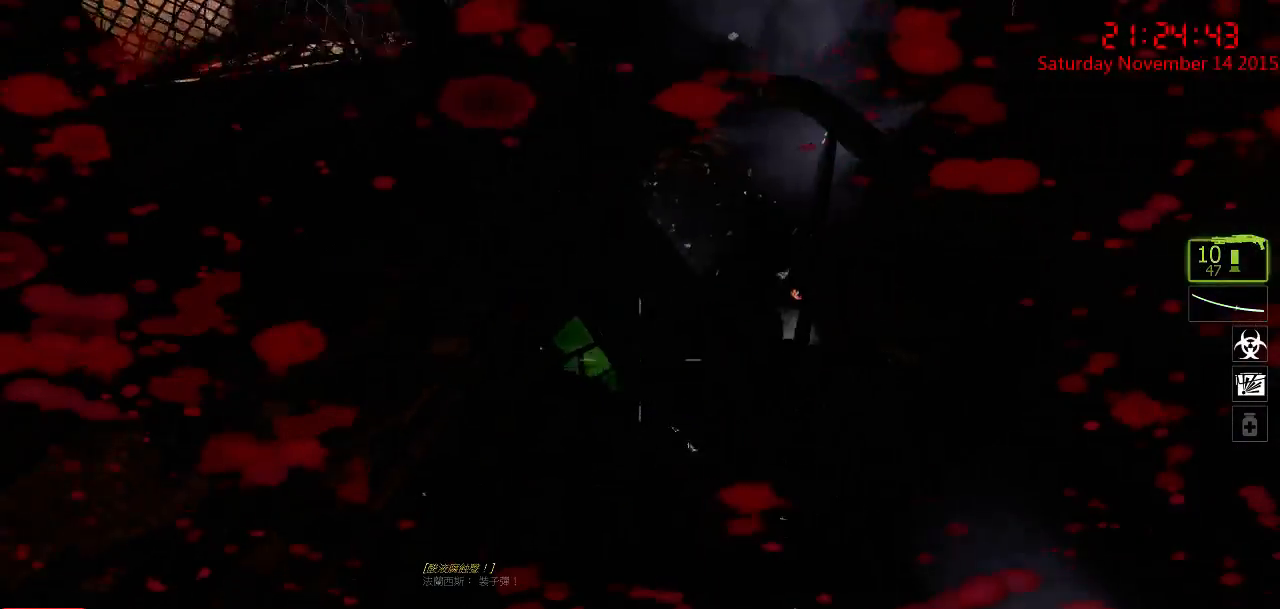
{"keys": ["ctrl"], "mouse": [], "events": [[283, "w", "up"], [383, "d", "up"]]}
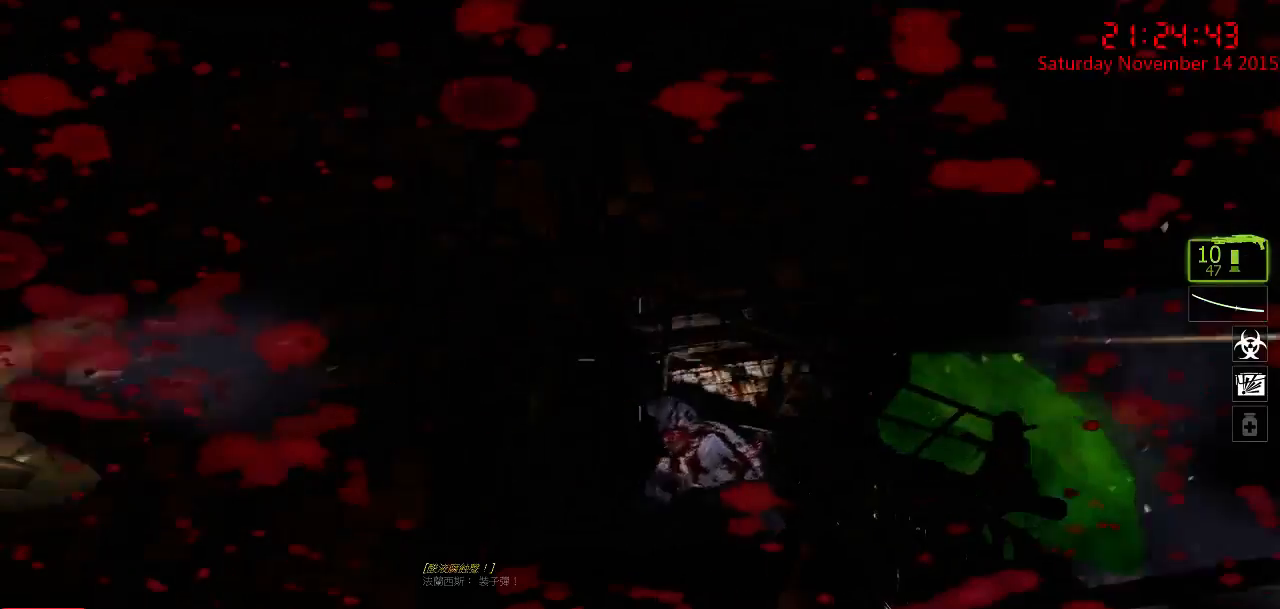
{"keys": ["ctrl", "d"], "mouse": [], "events": [[17, "mouse_right", "down"], [117, "mouse_right", "up"], [167, "mouse_right", "down"], [267, "mouse_right", "up"], [300, "s", "down"], [333, "a", "down"], [333, "mouse_right", "down"], [400, "a", "up"], [433, "d", "down"], [433, "mouse_right", "up"], [467, "s", "up"]]}
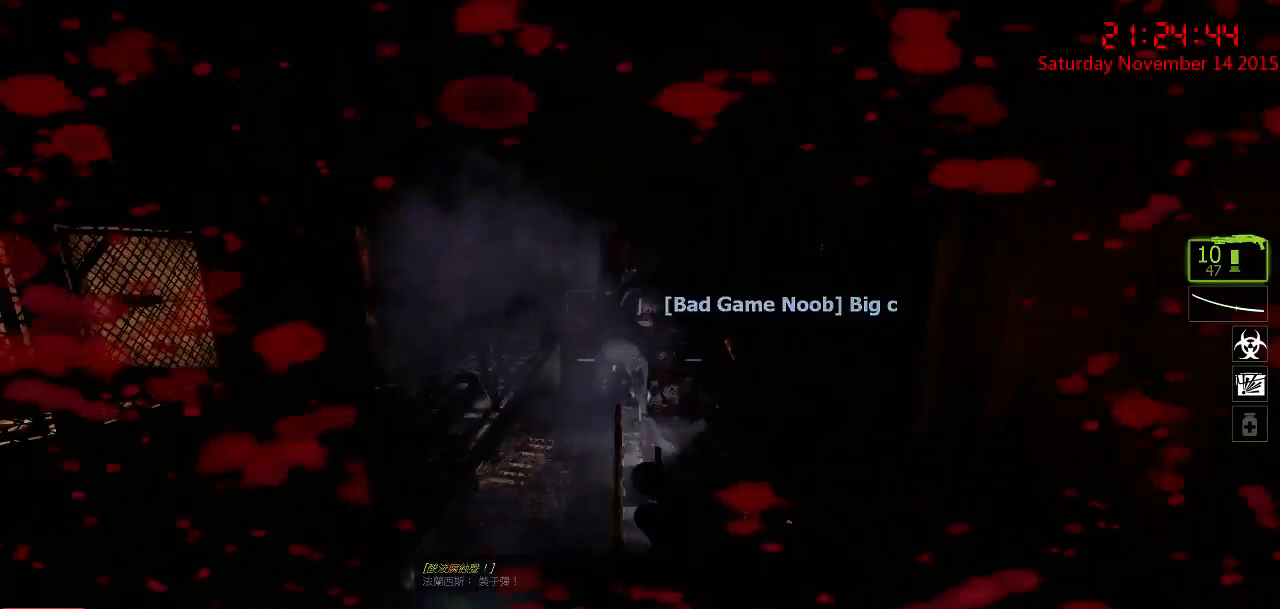
{"keys": ["a", "ctrl", "w"], "mouse": [], "events": [[133, "d", "up"], [133, "w", "down"], [233, "a", "down"]]}
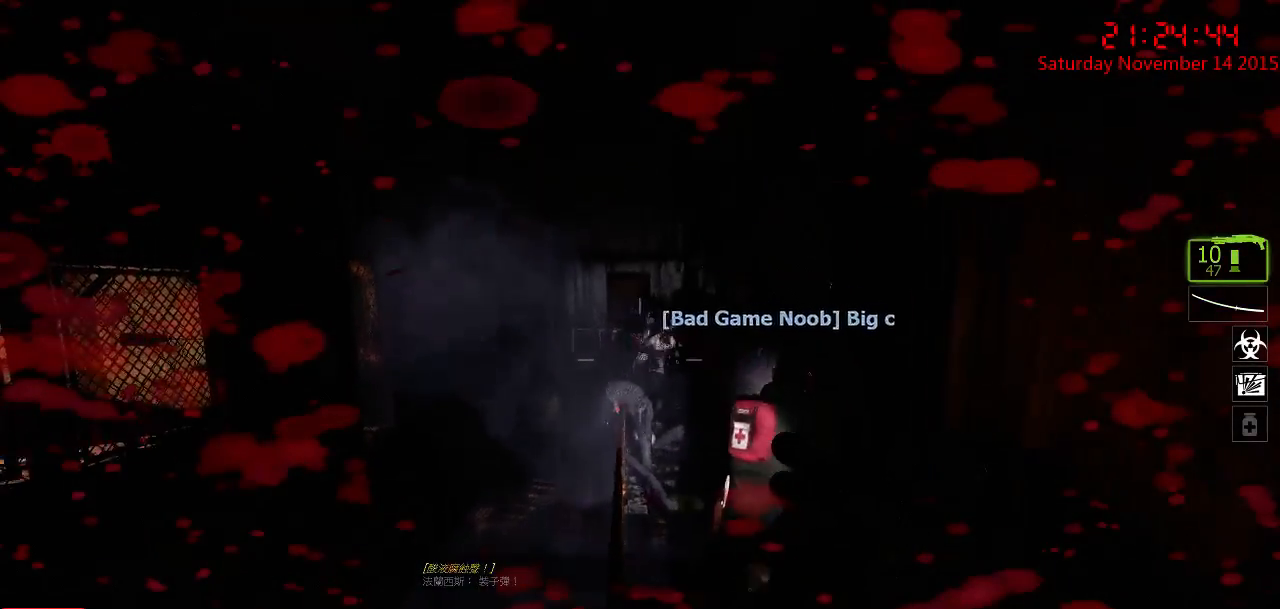
{"keys": ["ctrl", "w"], "mouse": [], "events": [[83, "a", "up"], [150, "mouse_left", "down"], [250, "mouse_left", "up"], [283, "mouse_left", "down"], [317, "a", "down"], [400, "mouse_left", "up"], [467, "a", "up"]]}
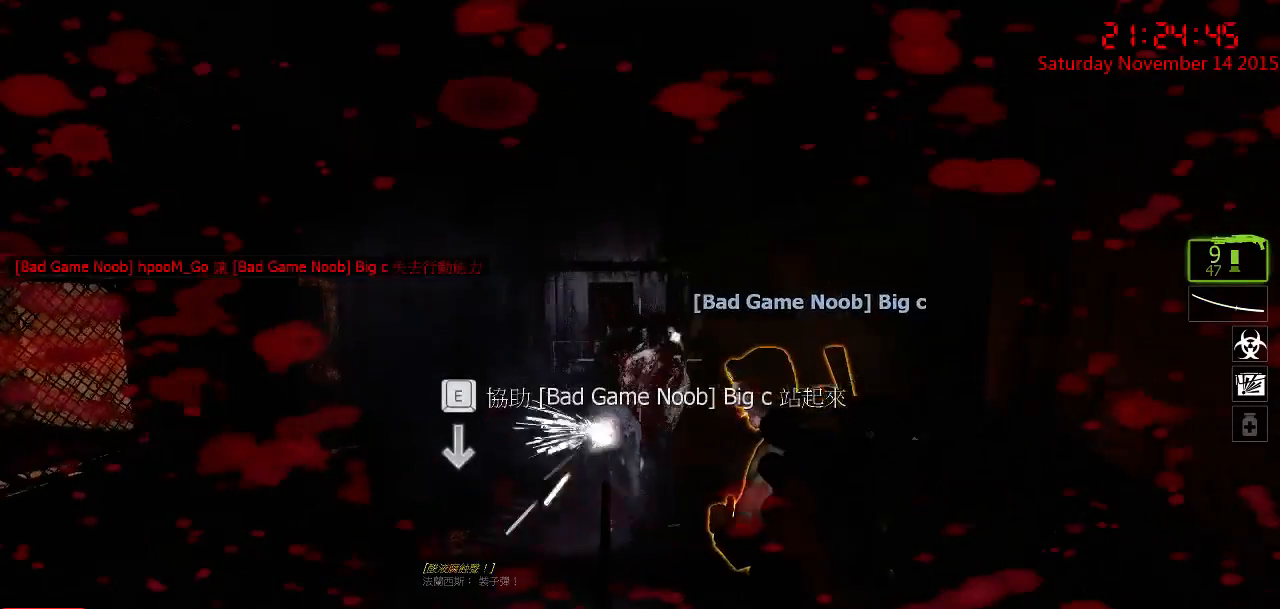
{"keys": ["ctrl", "w"], "mouse": ["left"], "events": [[67, "mouse_left", "down"], [167, "mouse_left", "up"], [233, "a", "down"], [333, "a", "up"], [400, "mouse_left", "down"]]}
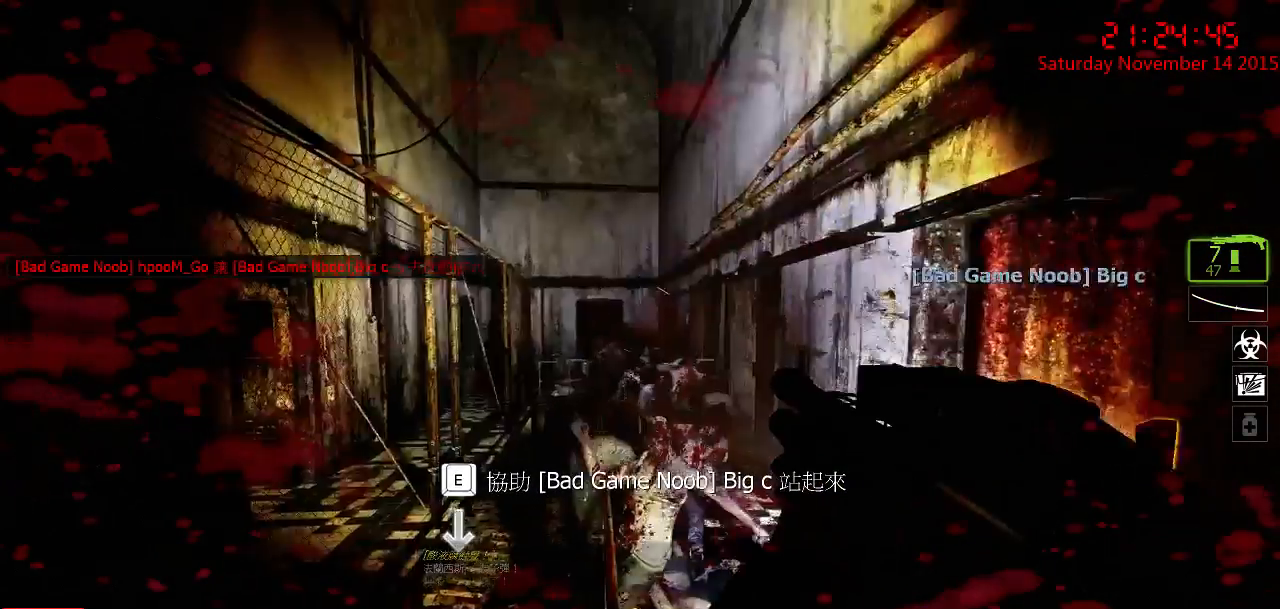
{"keys": ["ctrl", "s"], "mouse": [], "events": [[50, "mouse_left", "up"], [50, "w", "up"], [250, "mouse_left", "down"], [250, "s", "down"], [283, "d", "down"], [350, "mouse_left", "up"], [383, "d", "up"]]}
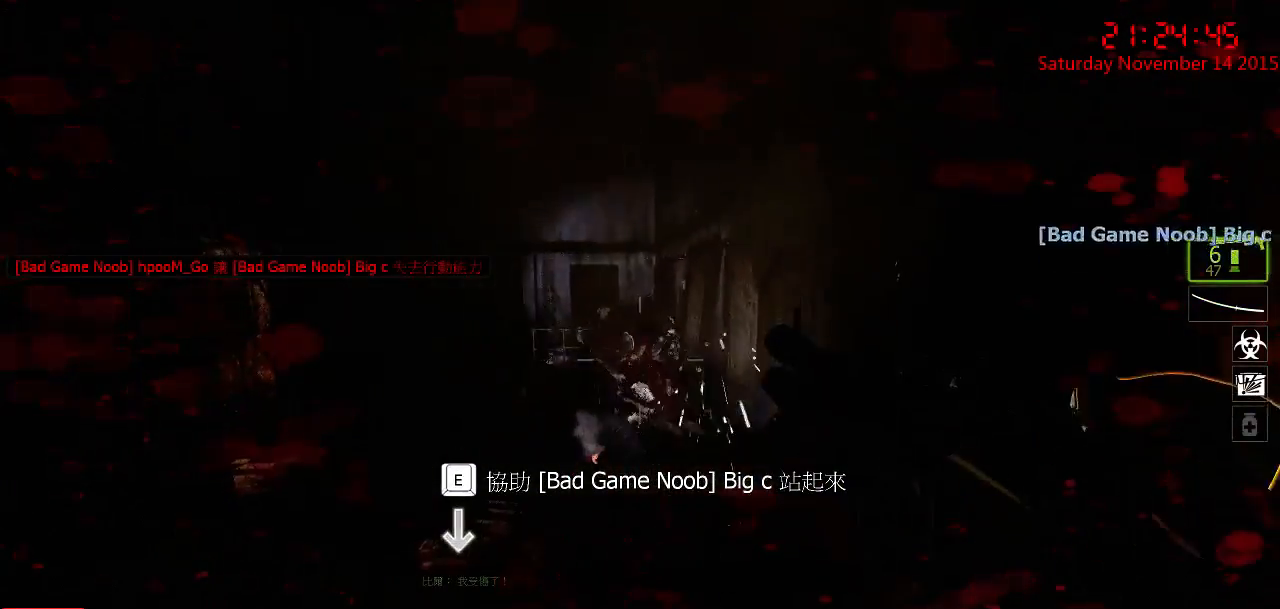
{"keys": ["ctrl", "d", "s"], "mouse": ["left"], "events": [[33, "mouse_left", "down"], [67, "s", "up"], [133, "mouse_left", "up"], [400, "mouse_left", "down"], [467, "d", "down"], [500, "s", "down"]]}
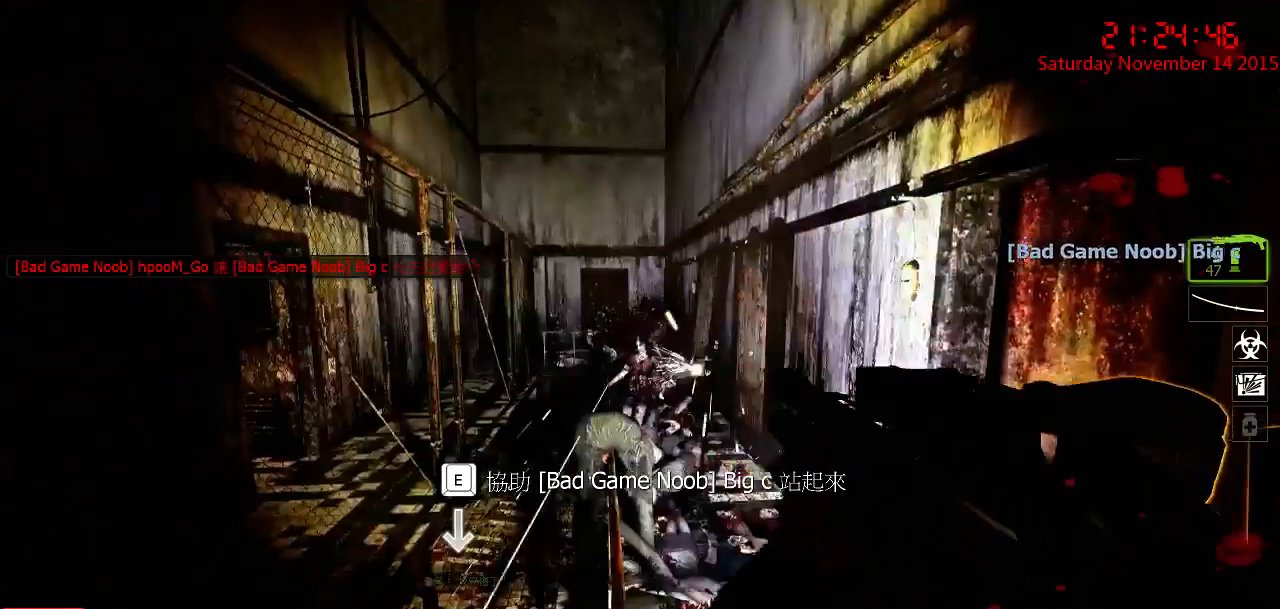
{"keys": ["ctrl", "s"], "mouse": [], "events": [[33, "mouse_left", "up"], [150, "d", "up"], [183, "s", "up"], [317, "mouse_left", "down"], [383, "s", "down"], [450, "d", "down"], [483, "d", "up"], [483, "mouse_left", "up"]]}
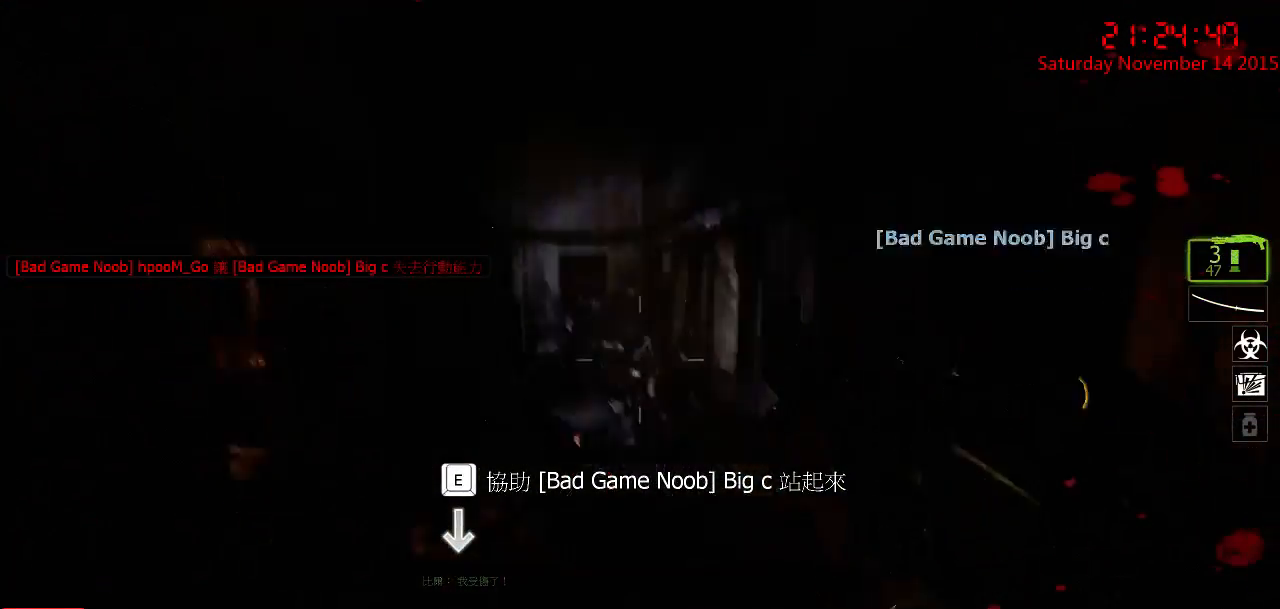
{"keys": ["ctrl", "e"], "mouse": [], "events": [[100, "s", "up"], [133, "e", "down"]]}
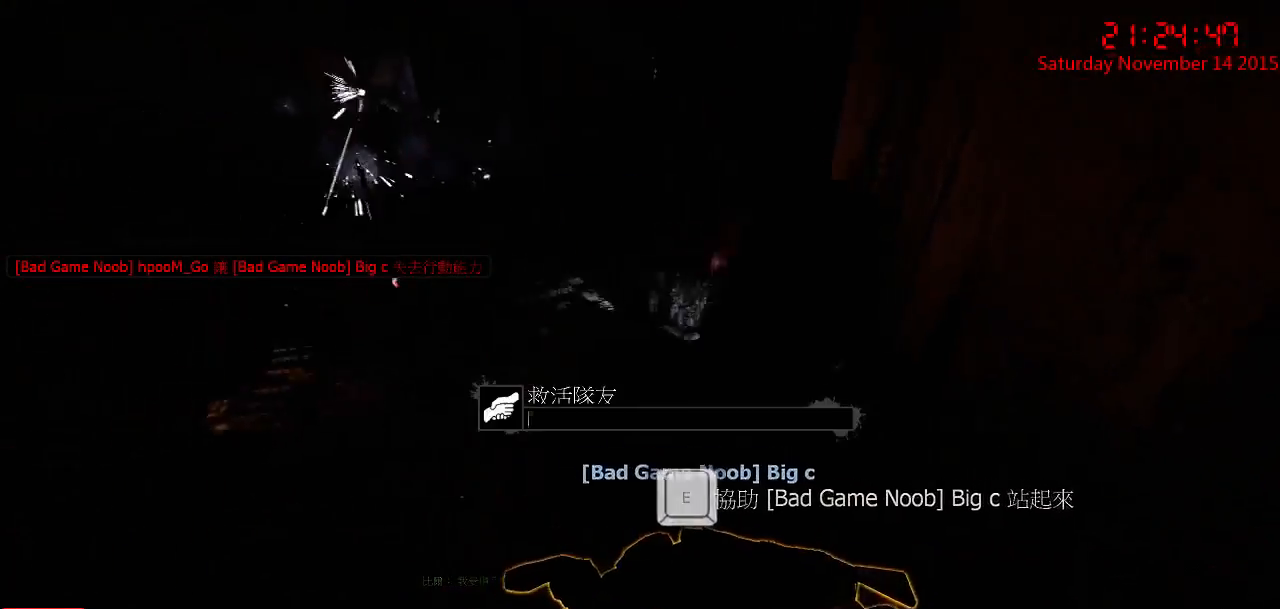
{"keys": ["ctrl", "e"], "mouse": [], "events": []}
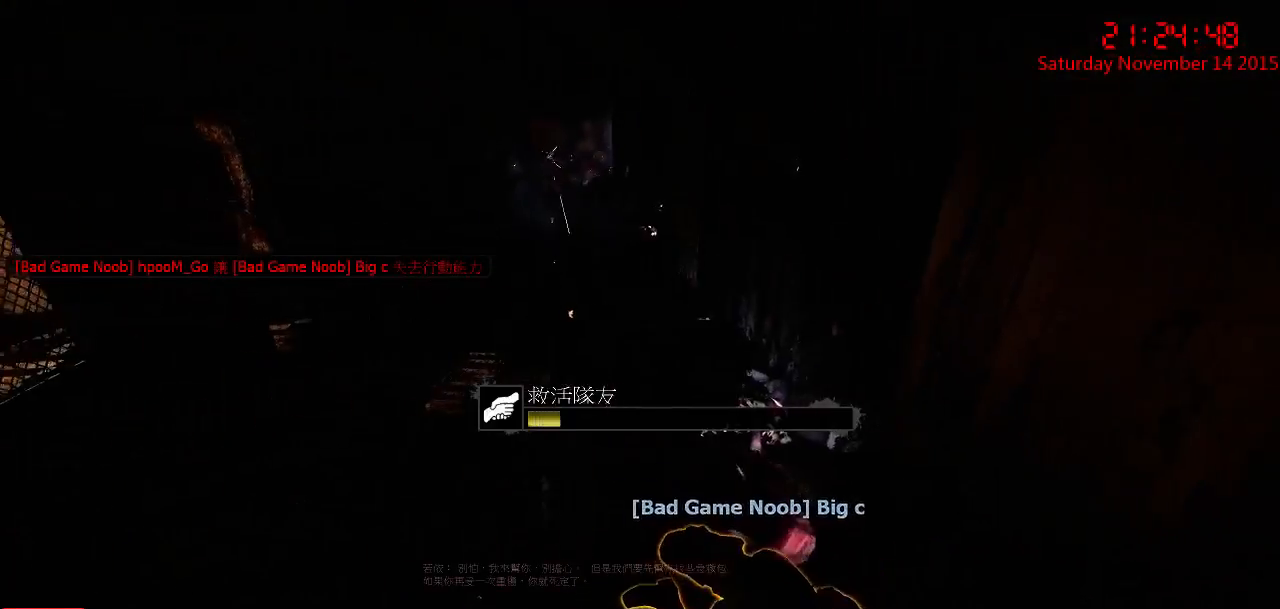
{"keys": ["ctrl", "e"], "mouse": [], "events": []}
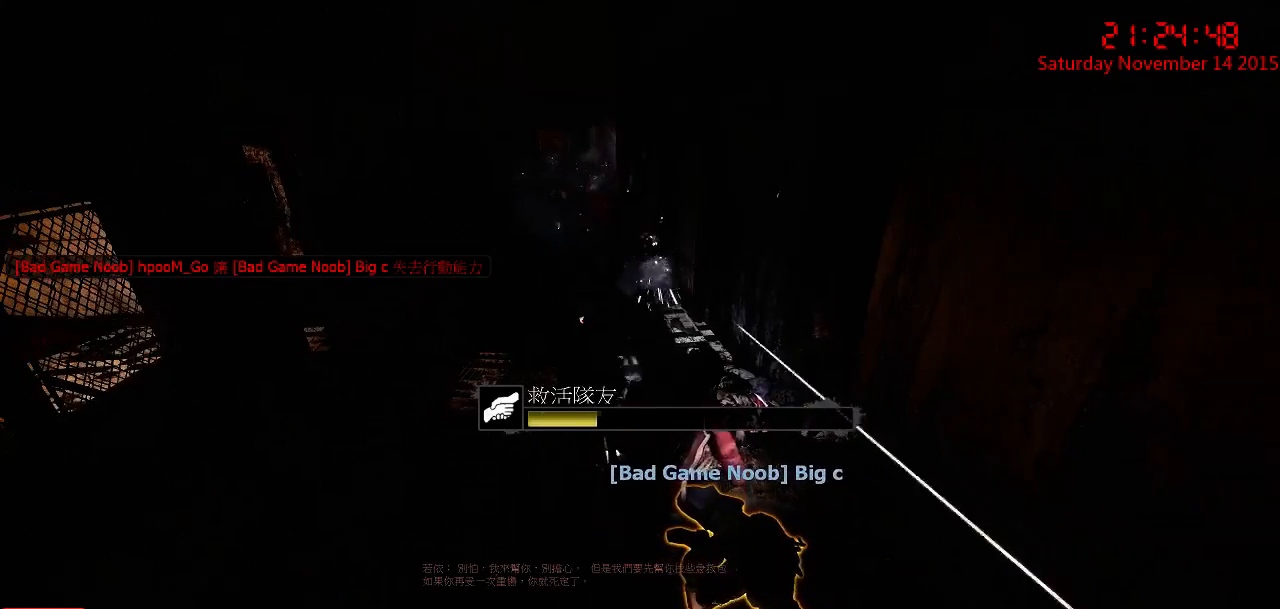
{"keys": ["ctrl", "e"], "mouse": [], "events": []}